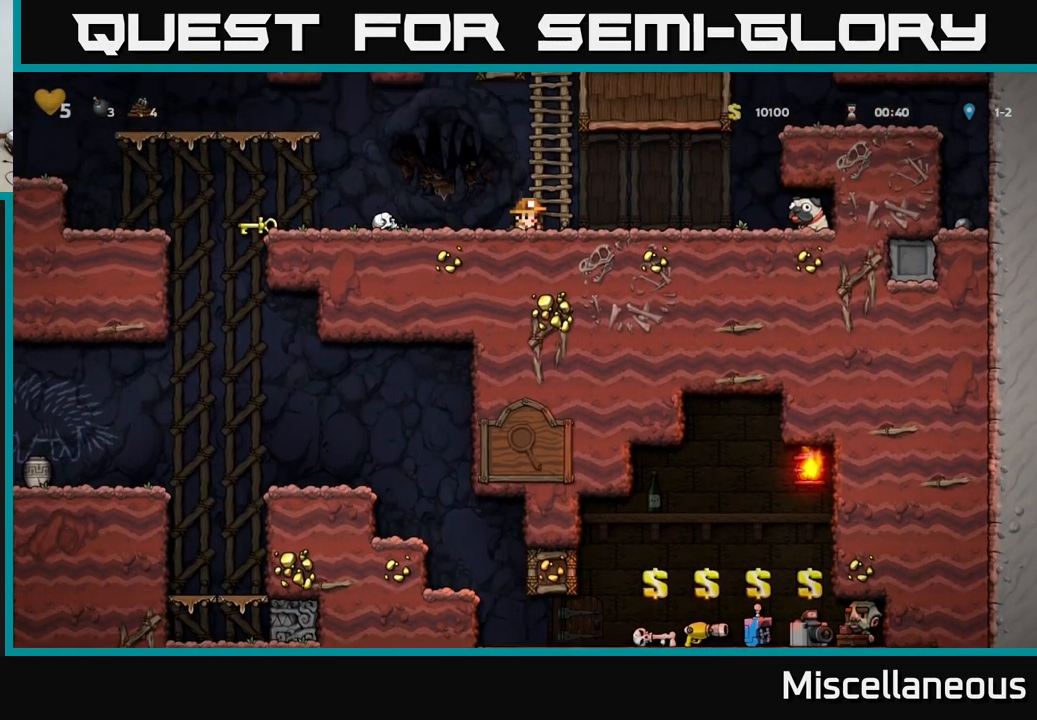
Gameplay with a controller (Xbox layout); each line is a JSON object with the inputs held at the frame after it. "events" lists button and stick changes between this image and that frame as [ms after this image, input, new state], when the widget could be followed in between. Not read: left_stick right_stick.
{"buttons": [], "events": []}
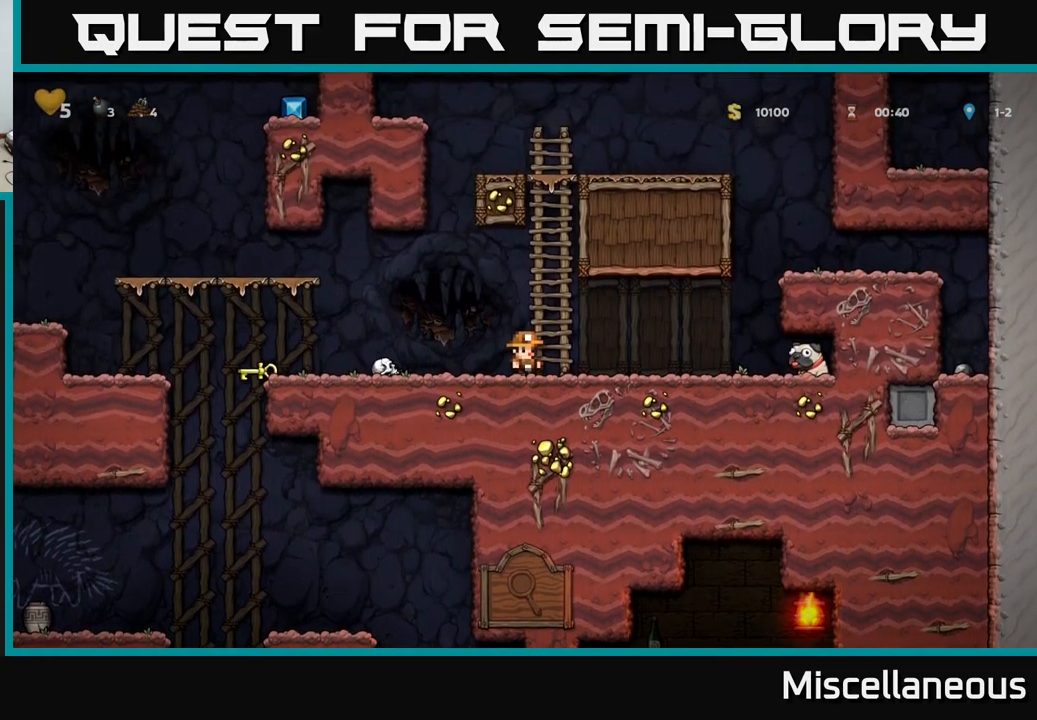
{"buttons": ["DPAD_UP"], "events": [[166, "A", "down"], [183, "DPAD_RIGHT", "down"], [300, "DPAD_UP", "down"], [316, "DPAD_RIGHT", "up"], [333, "A", "up"]]}
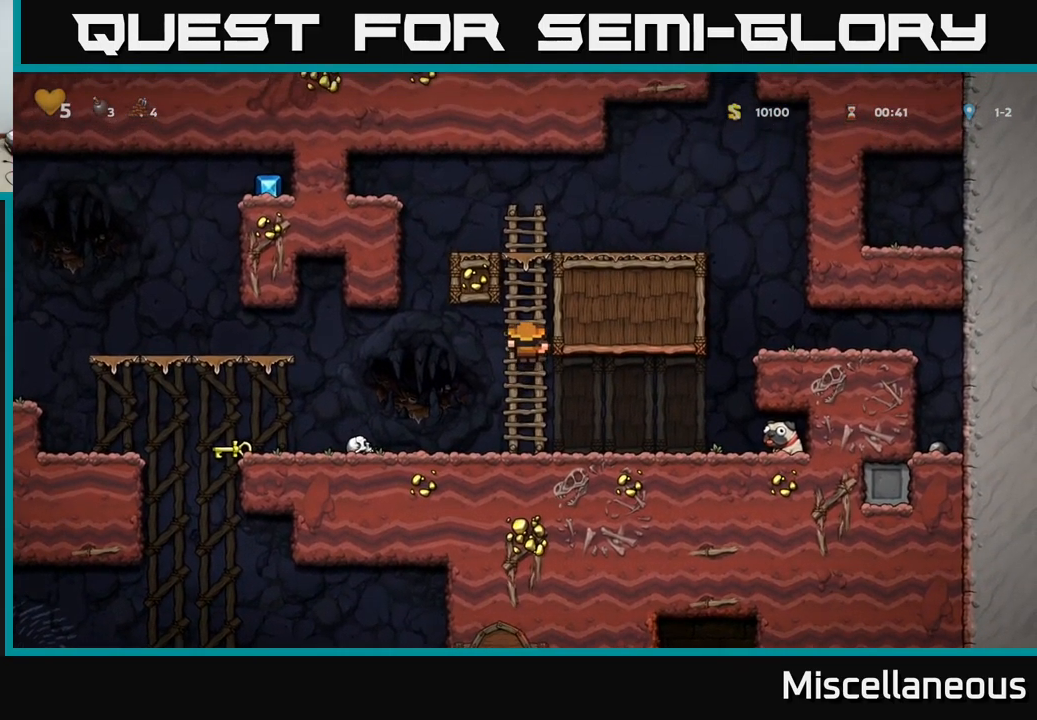
{"buttons": ["A", "DPAD_UP", "DPAD_RIGHT"], "events": [[316, "A", "down"], [466, "DPAD_RIGHT", "down"]]}
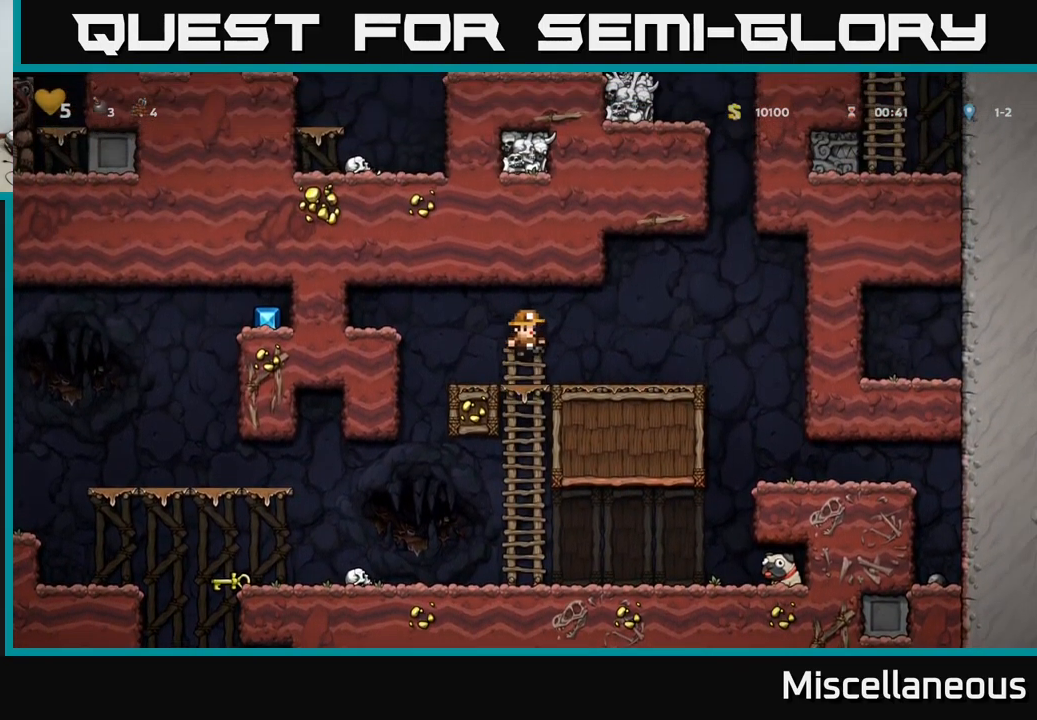
{"buttons": [], "events": [[66, "A", "up"], [100, "DPAD_RIGHT", "up"], [116, "DPAD_UP", "up"]]}
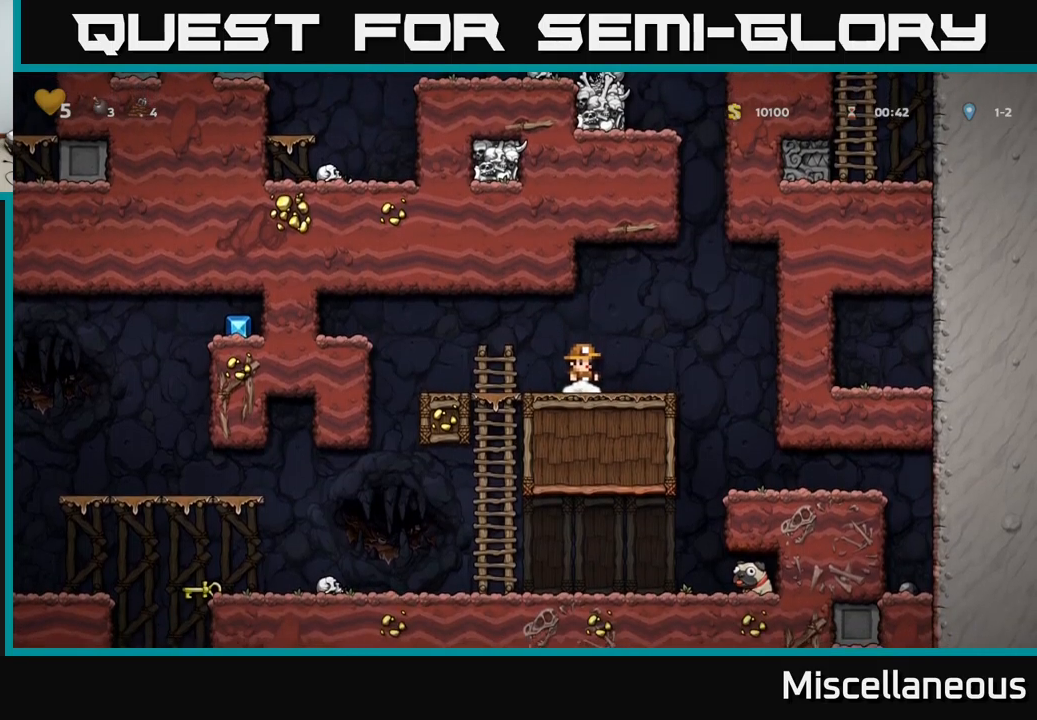
{"buttons": [], "events": []}
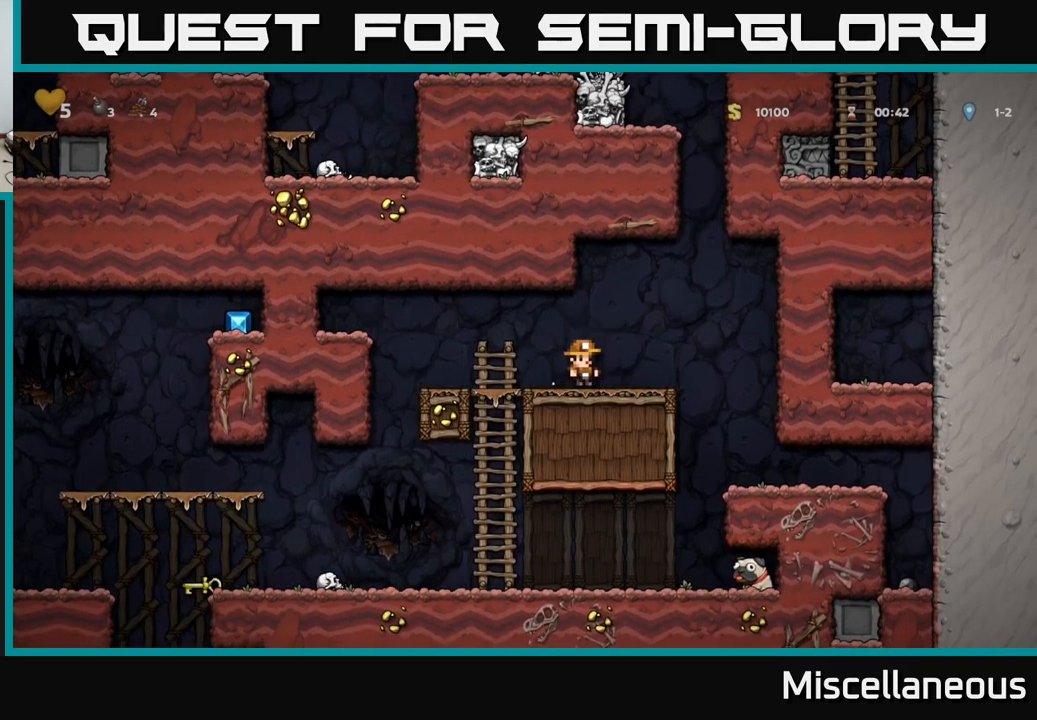
{"buttons": [], "events": []}
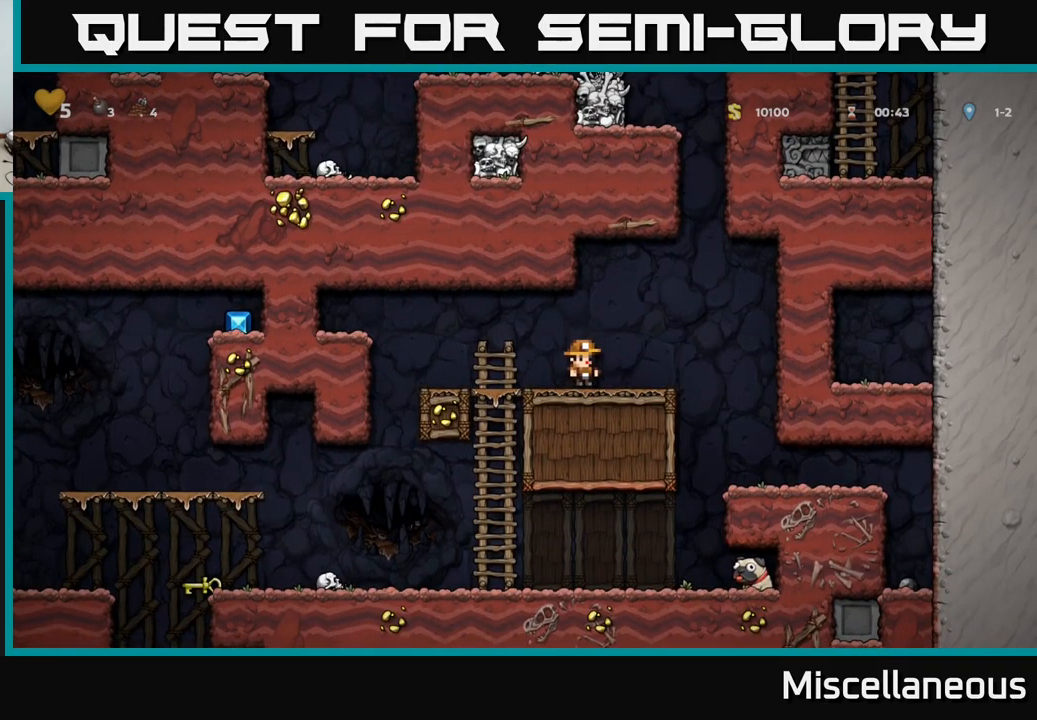
{"buttons": ["DPAD_LEFT"], "events": [[417, "DPAD_LEFT", "down"]]}
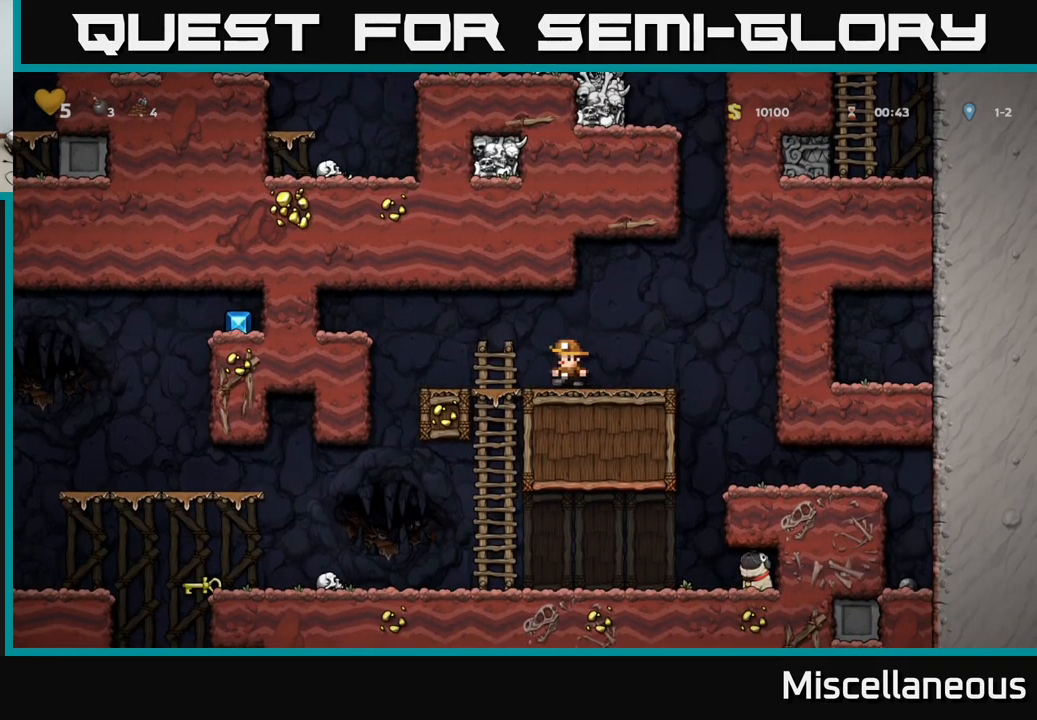
{"buttons": [], "events": [[117, "DPAD_LEFT", "up"], [383, "DPAD_LEFT", "down"], [433, "DPAD_LEFT", "up"]]}
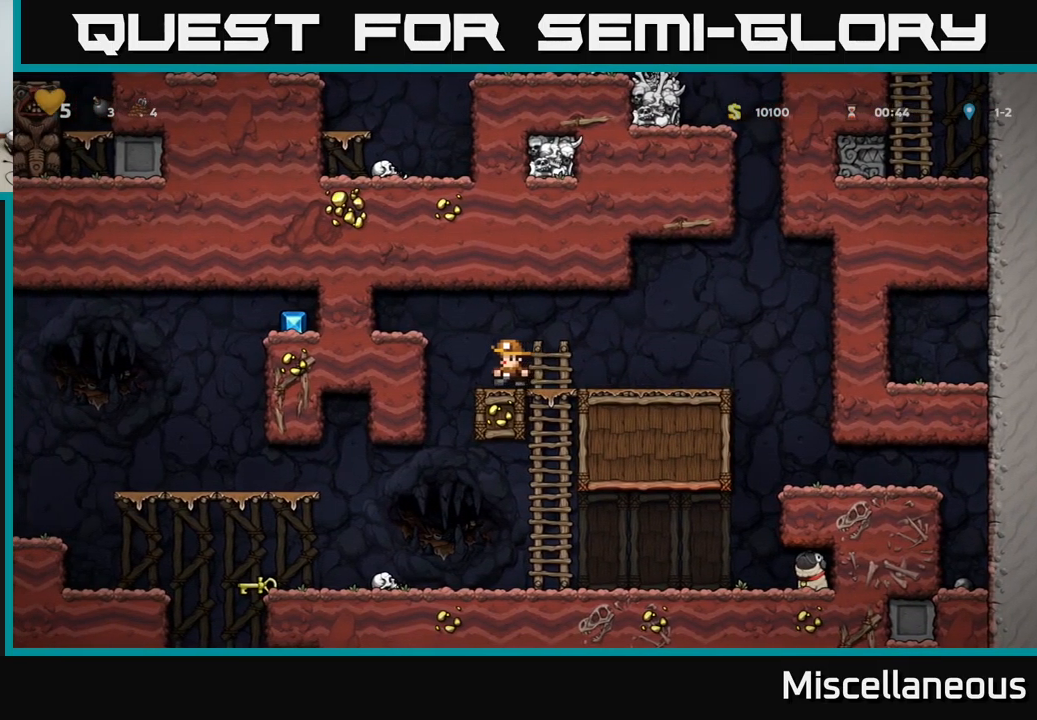
{"buttons": [], "events": [[183, "DPAD_LEFT", "down"], [217, "A", "down"], [367, "A", "up"], [417, "DPAD_LEFT", "up"]]}
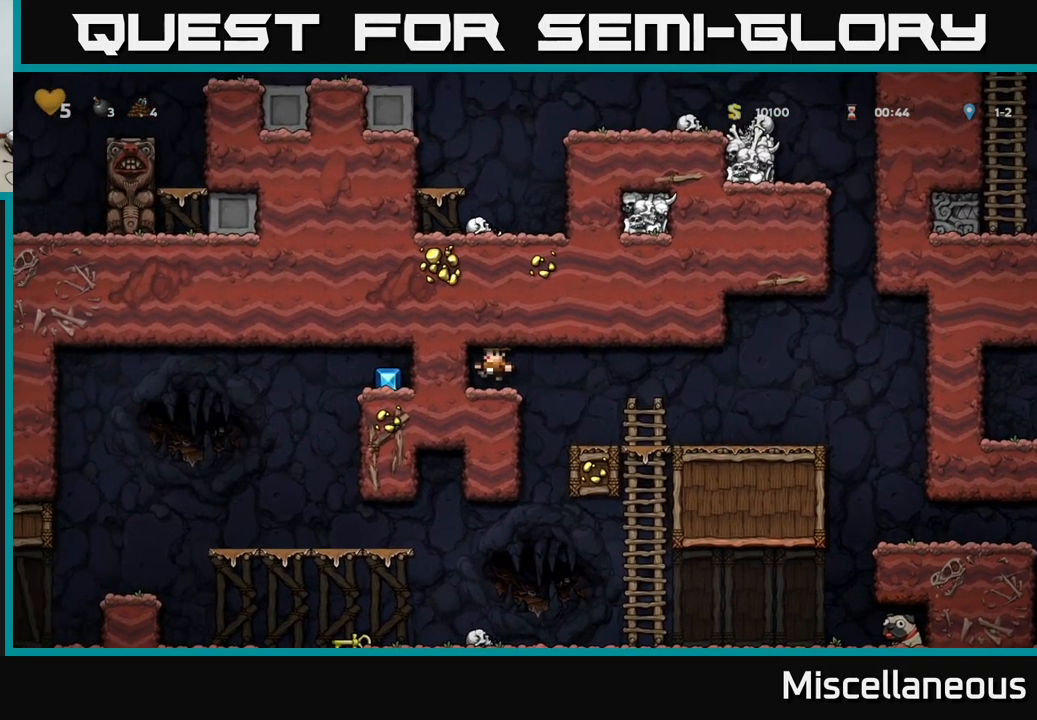
{"buttons": ["DPAD_UP"], "events": [[67, "DPAD_UP", "down"]]}
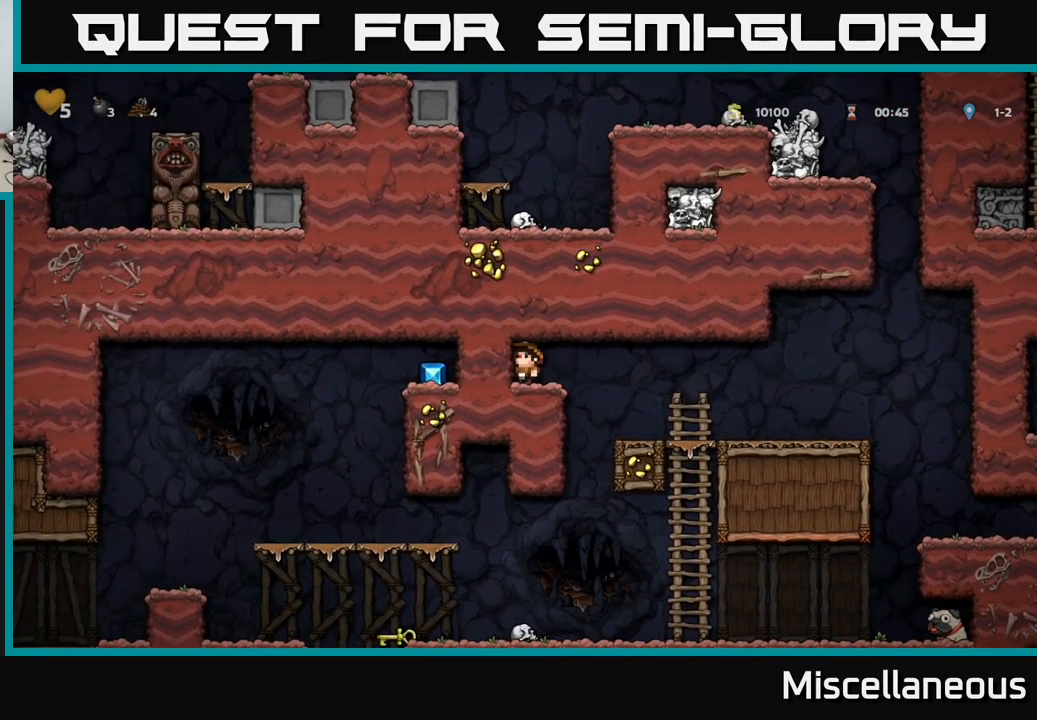
{"buttons": ["DPAD_UP"], "events": []}
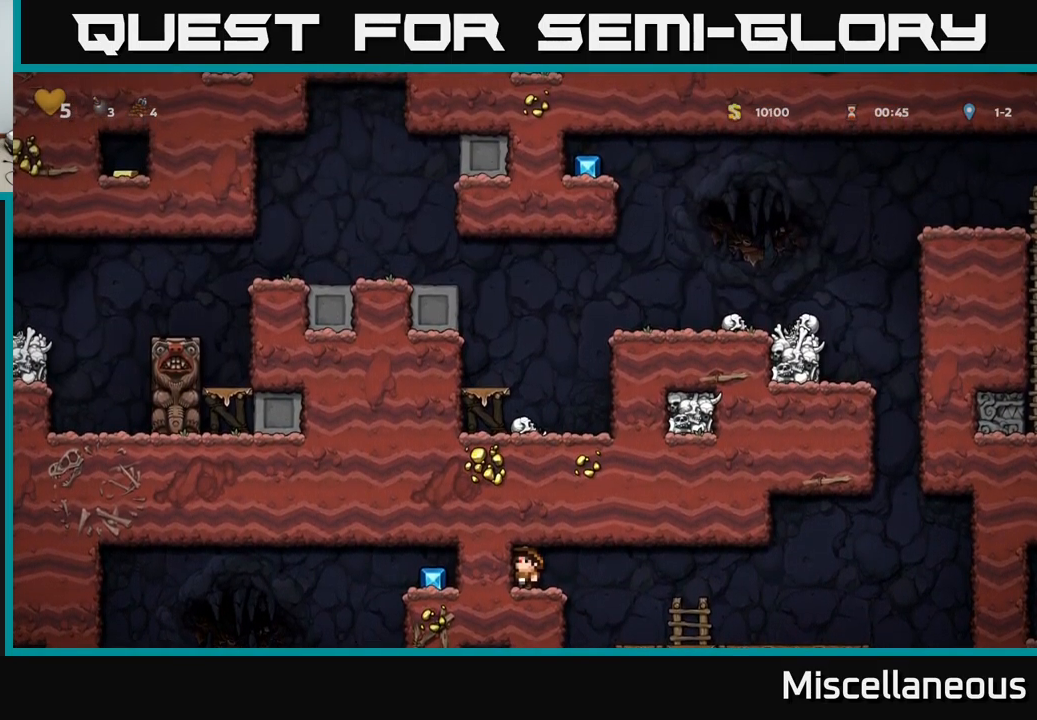
{"buttons": [], "events": [[217, "DPAD_RIGHT", "down"], [217, "DPAD_UP", "up"], [450, "DPAD_RIGHT", "up"]]}
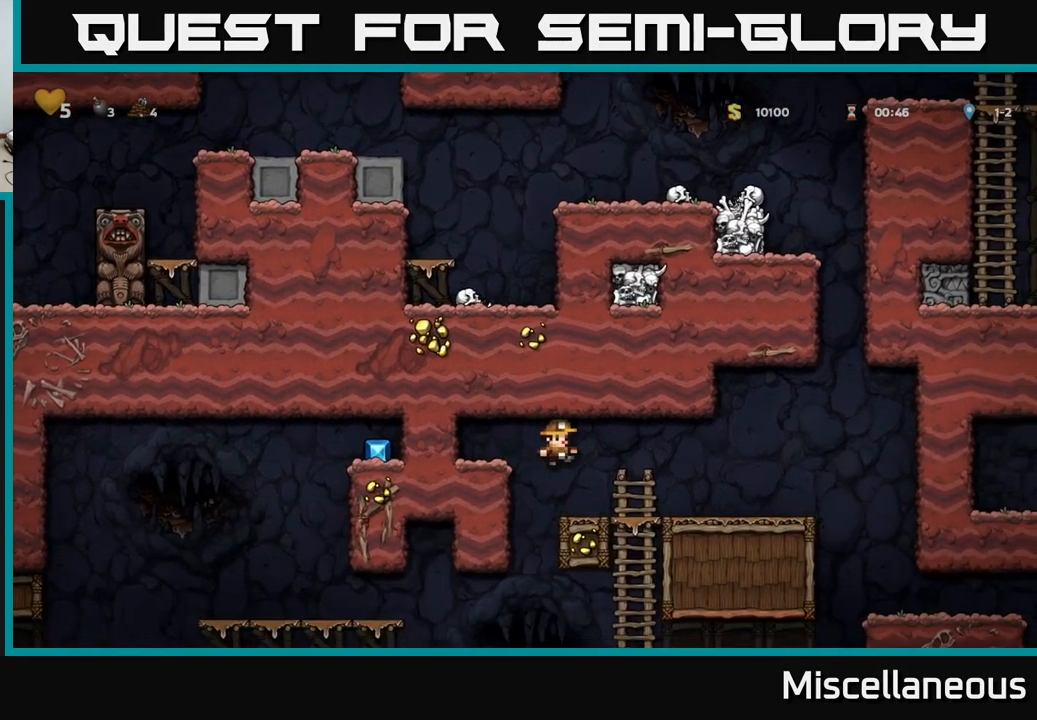
{"buttons": [], "events": [[200, "DPAD_LEFT", "down"], [300, "DPAD_LEFT", "up"]]}
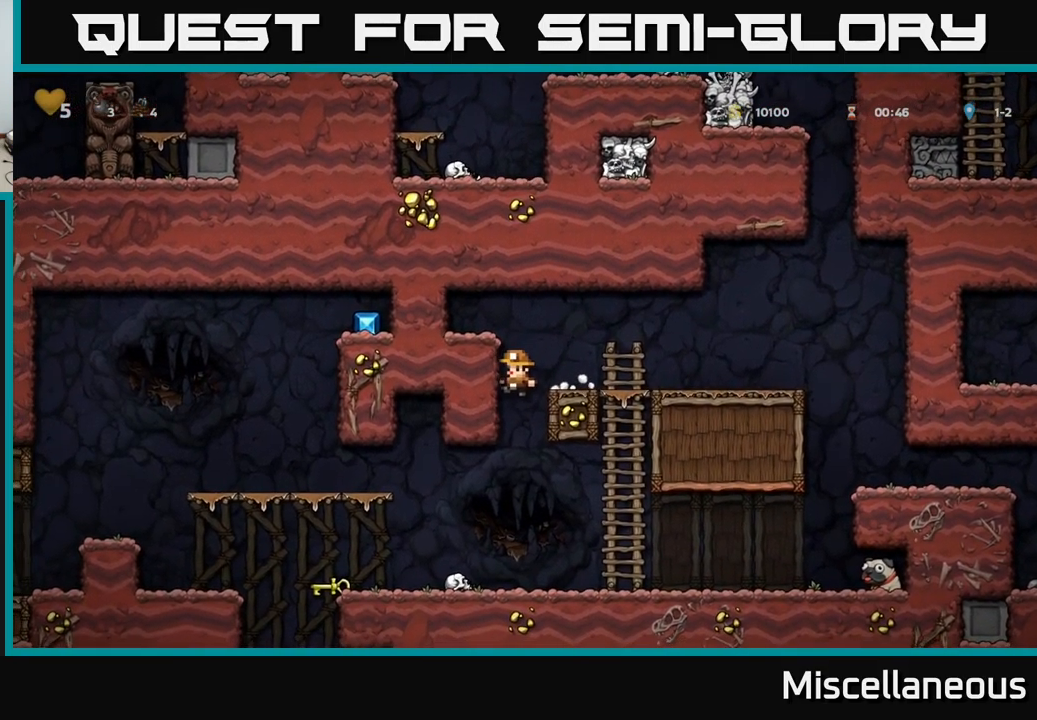
{"buttons": ["A", "DPAD_LEFT"], "events": [[249, "DPAD_LEFT", "down"], [483, "A", "down"]]}
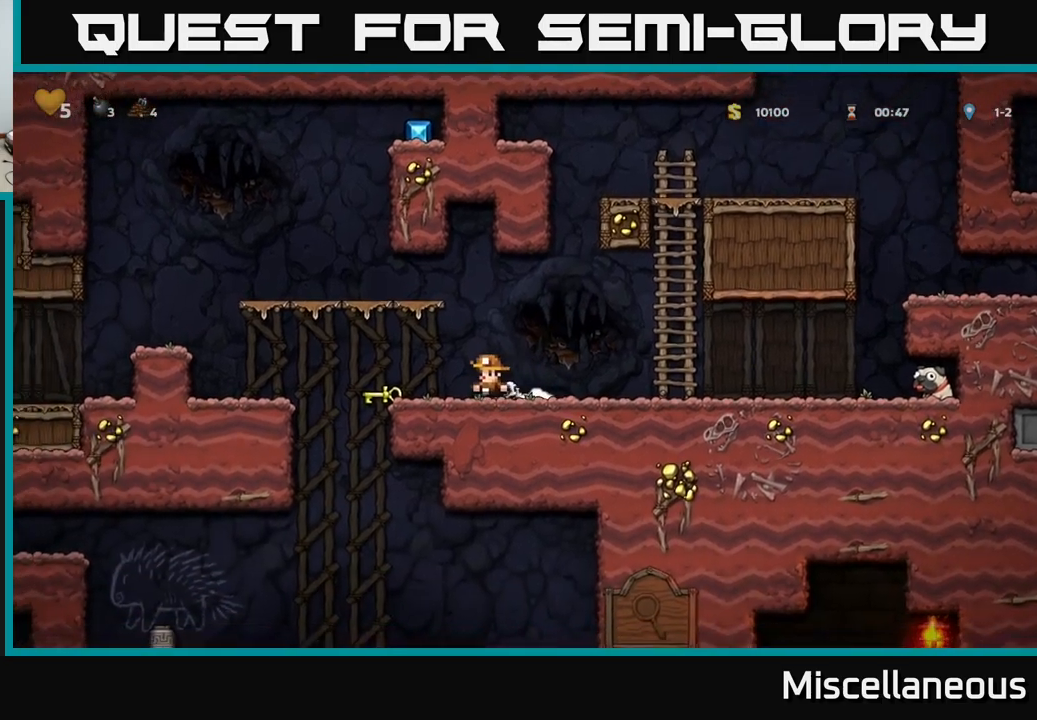
{"buttons": ["DPAD_LEFT"], "events": [[217, "A", "up"]]}
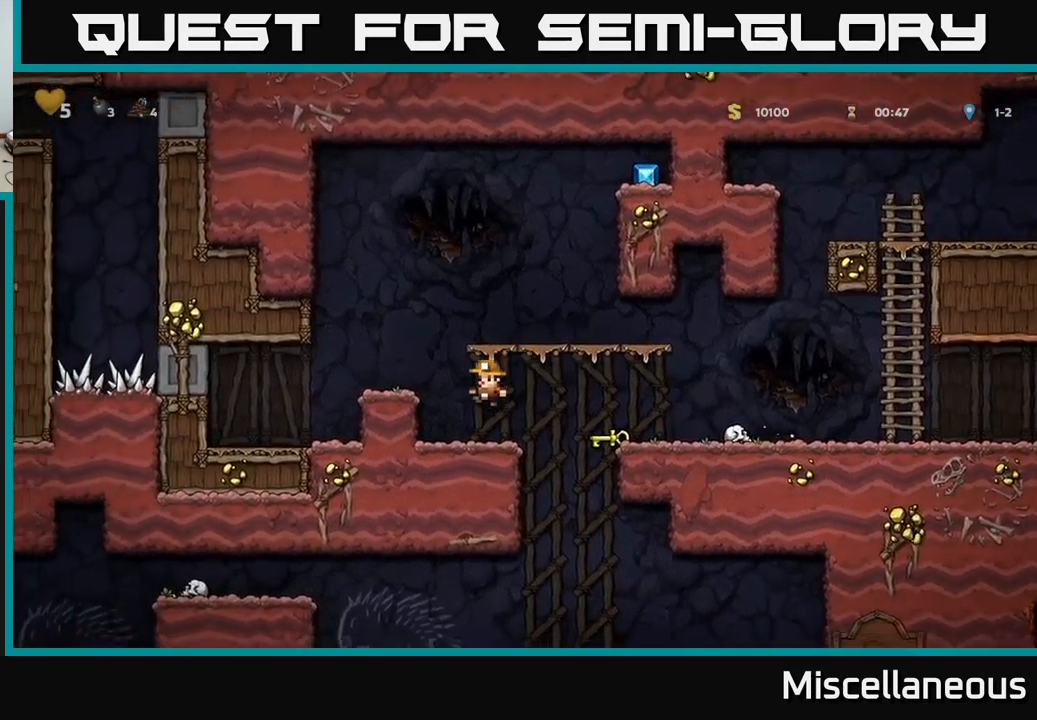
{"buttons": ["DPAD_LEFT"], "events": [[67, "A", "down"], [300, "A", "up"]]}
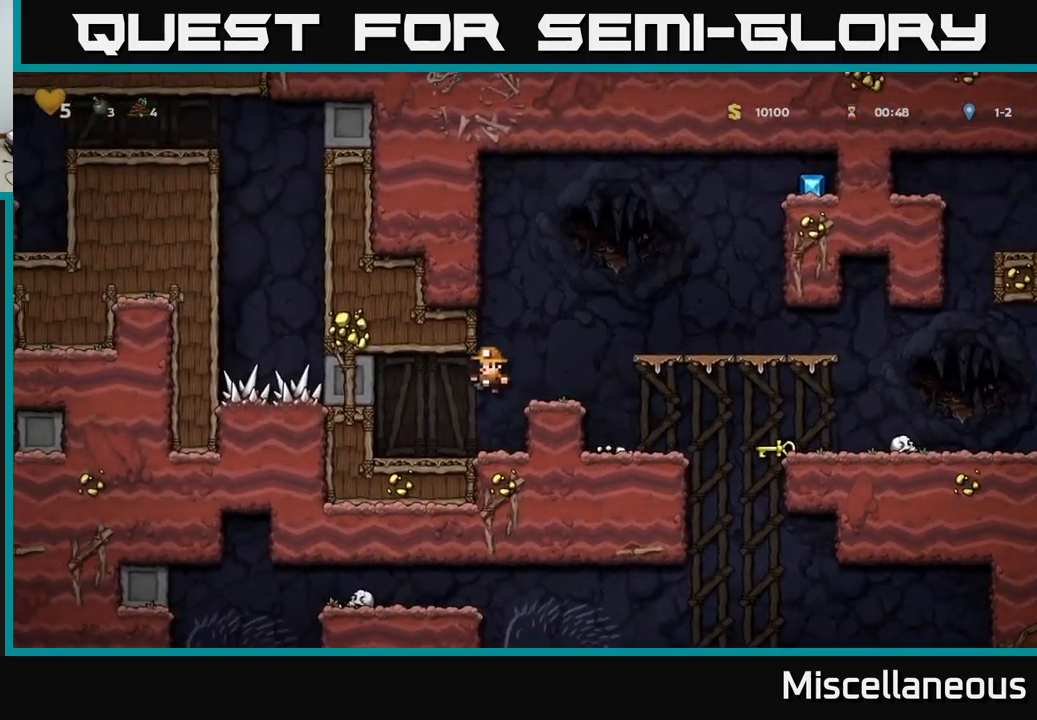
{"buttons": [], "events": [[367, "DPAD_LEFT", "up"]]}
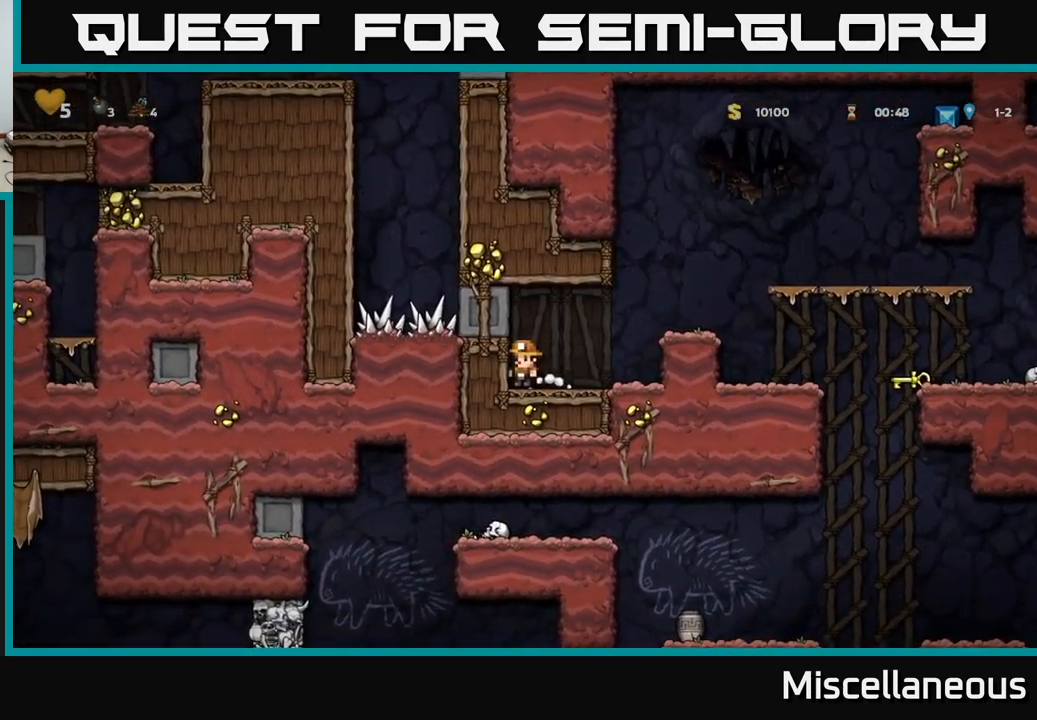
{"buttons": ["DPAD_UP"], "events": [[284, "DPAD_UP", "down"]]}
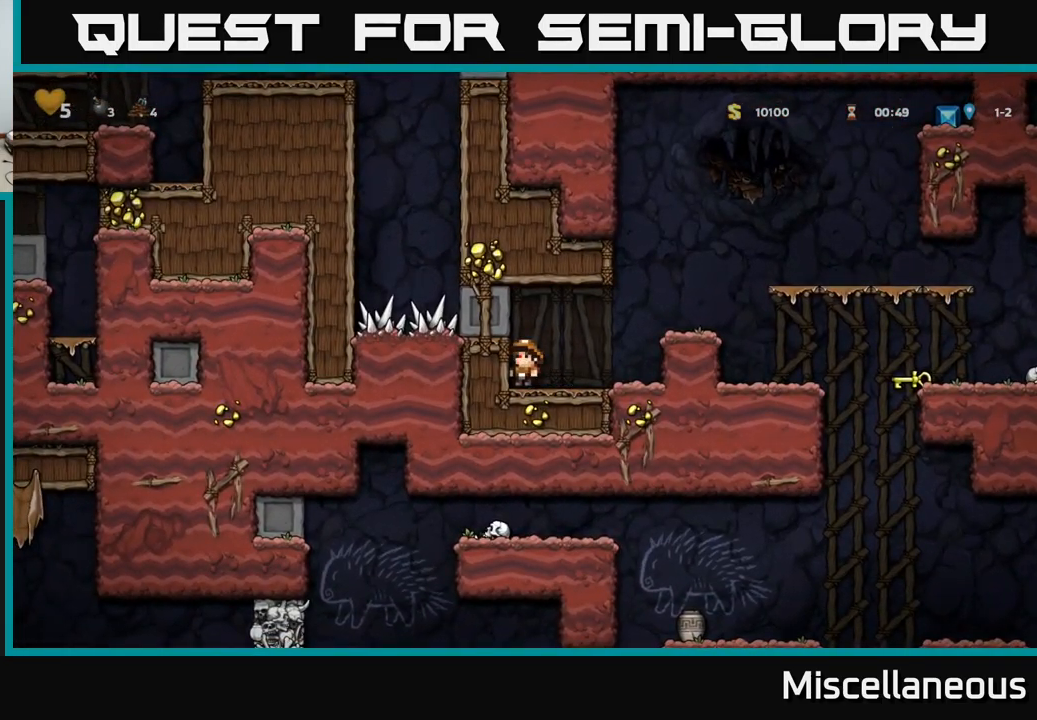
{"buttons": ["DPAD_UP"], "events": []}
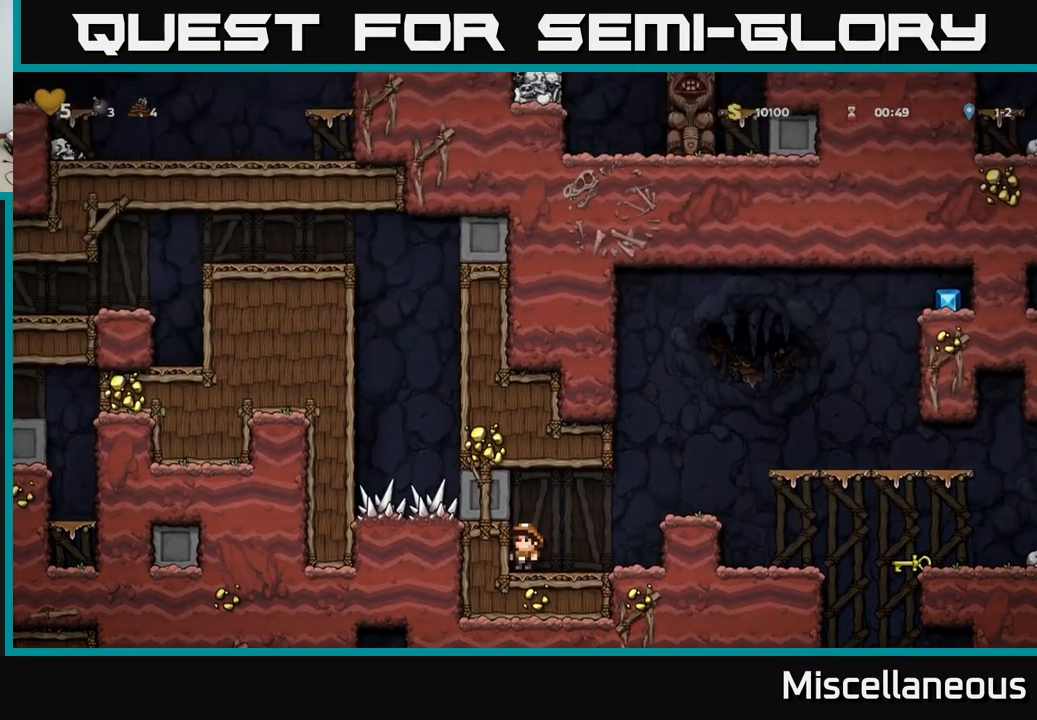
{"buttons": ["DPAD_UP"], "events": []}
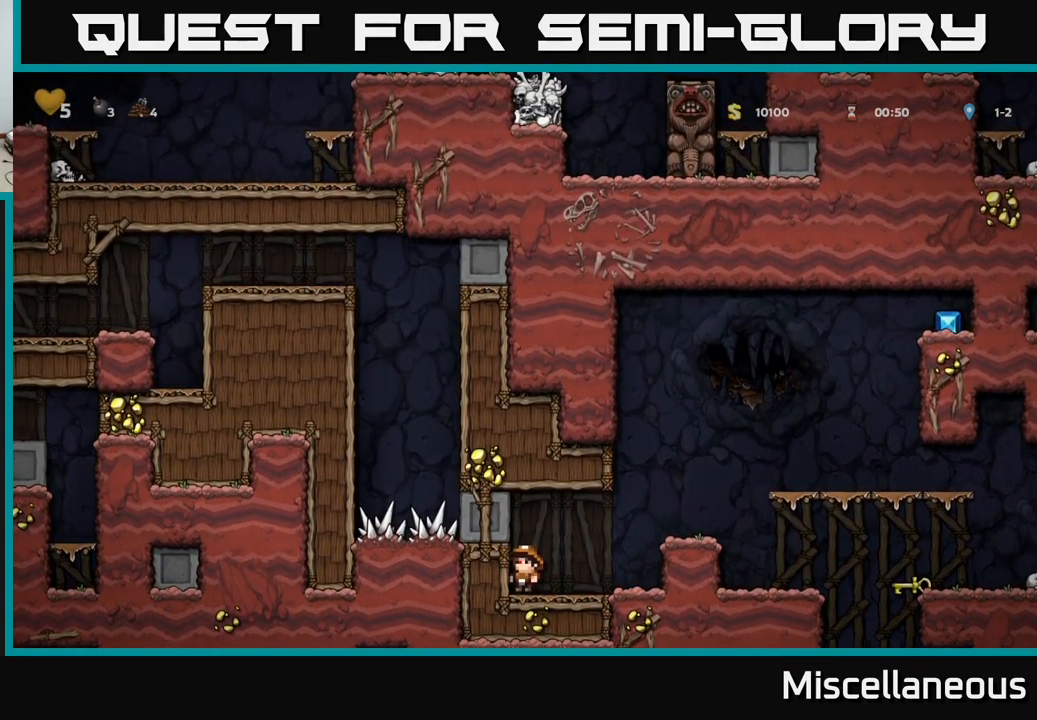
{"buttons": ["A", "DPAD_RIGHT"], "events": [[184, "DPAD_UP", "up"], [250, "DPAD_RIGHT", "down"], [334, "A", "down"]]}
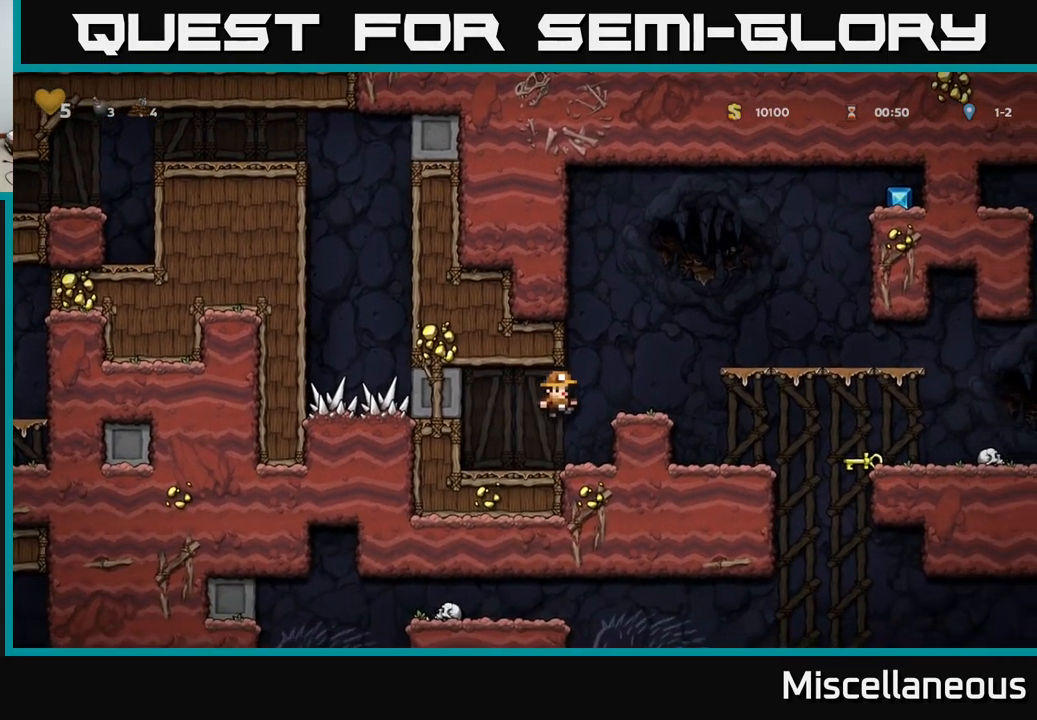
{"buttons": [], "events": [[17, "A", "up"], [234, "DPAD_RIGHT", "up"]]}
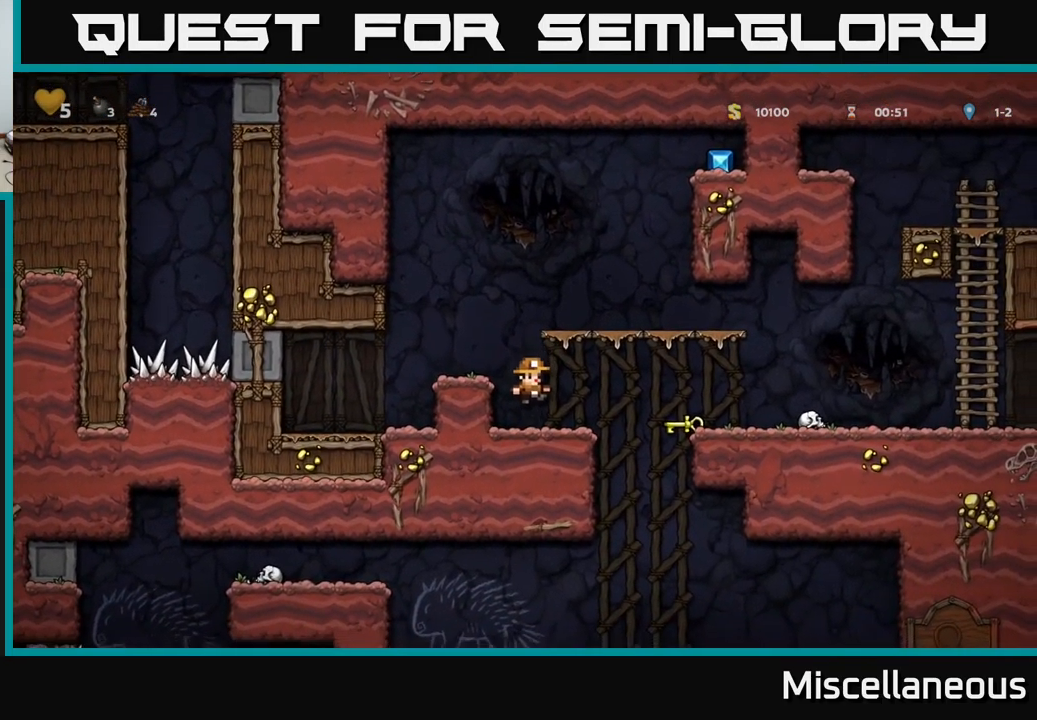
{"buttons": ["DPAD_RIGHT"], "events": [[84, "DPAD_RIGHT", "down"], [217, "A", "down"], [384, "A", "up"]]}
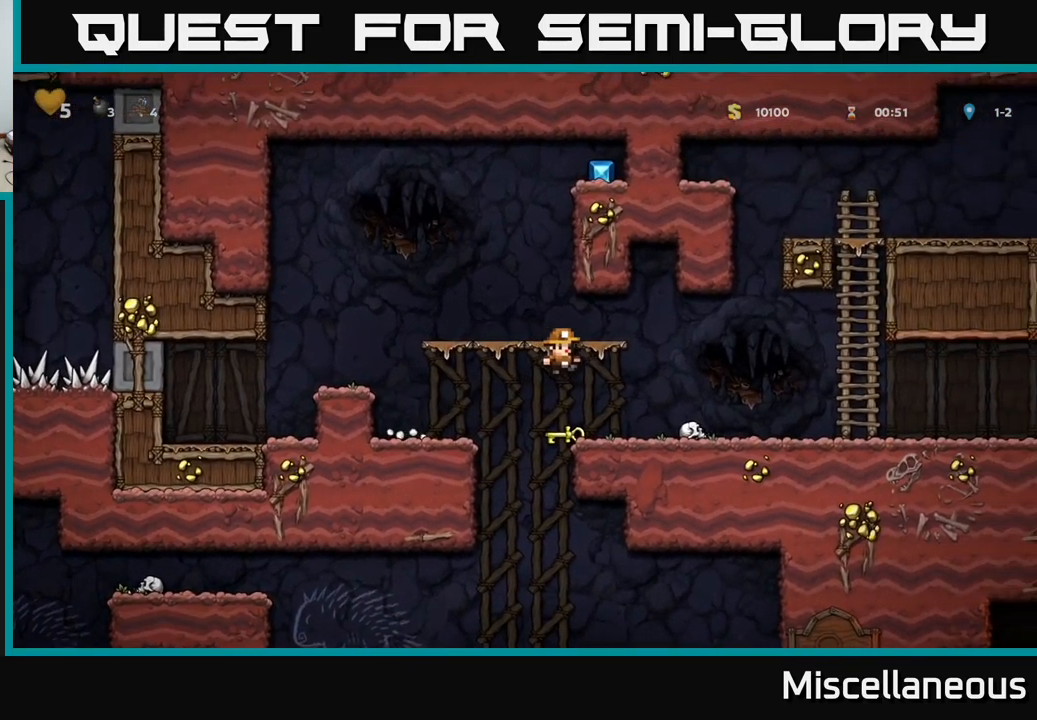
{"buttons": ["DPAD_RIGHT"], "events": []}
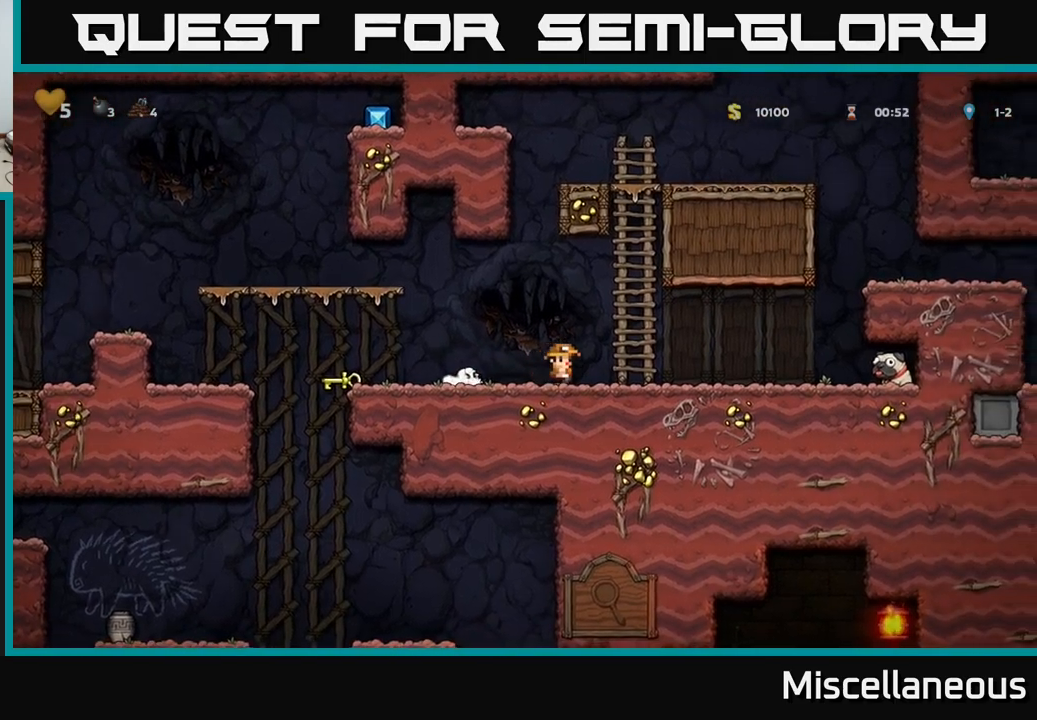
{"buttons": ["DPAD_RIGHT"], "events": []}
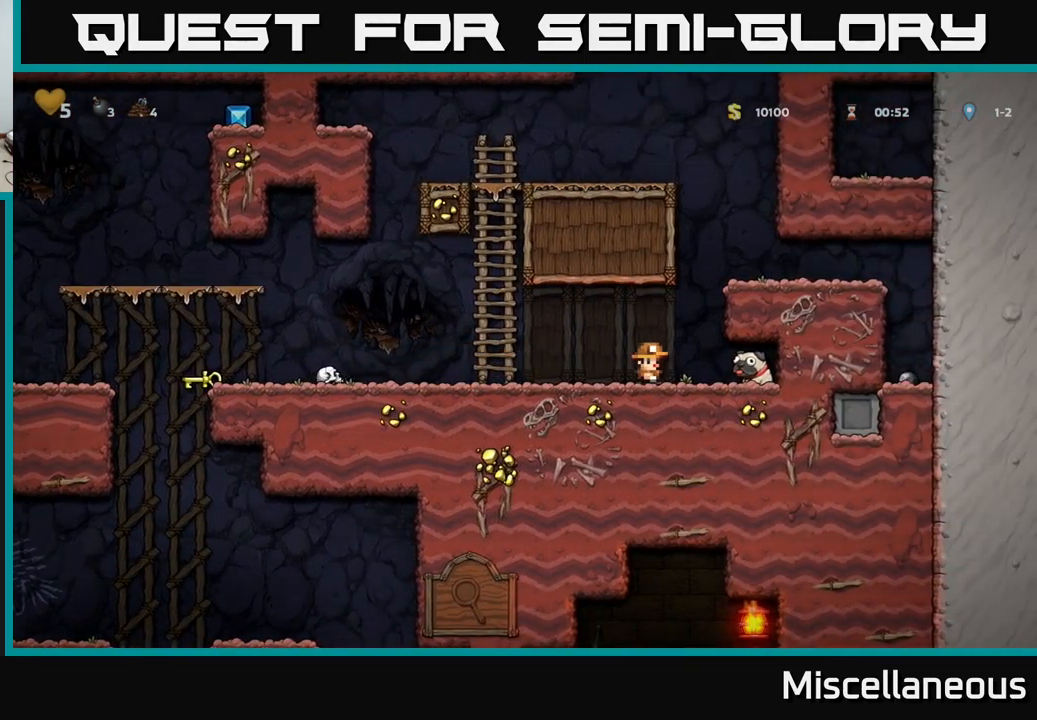
{"buttons": ["DPAD_LEFT"], "events": [[216, "DPAD_DOWN", "down"], [233, "DPAD_RIGHT", "up"], [300, "X", "down"], [366, "DPAD_DOWN", "up"], [366, "DPAD_LEFT", "down"], [416, "X", "up"]]}
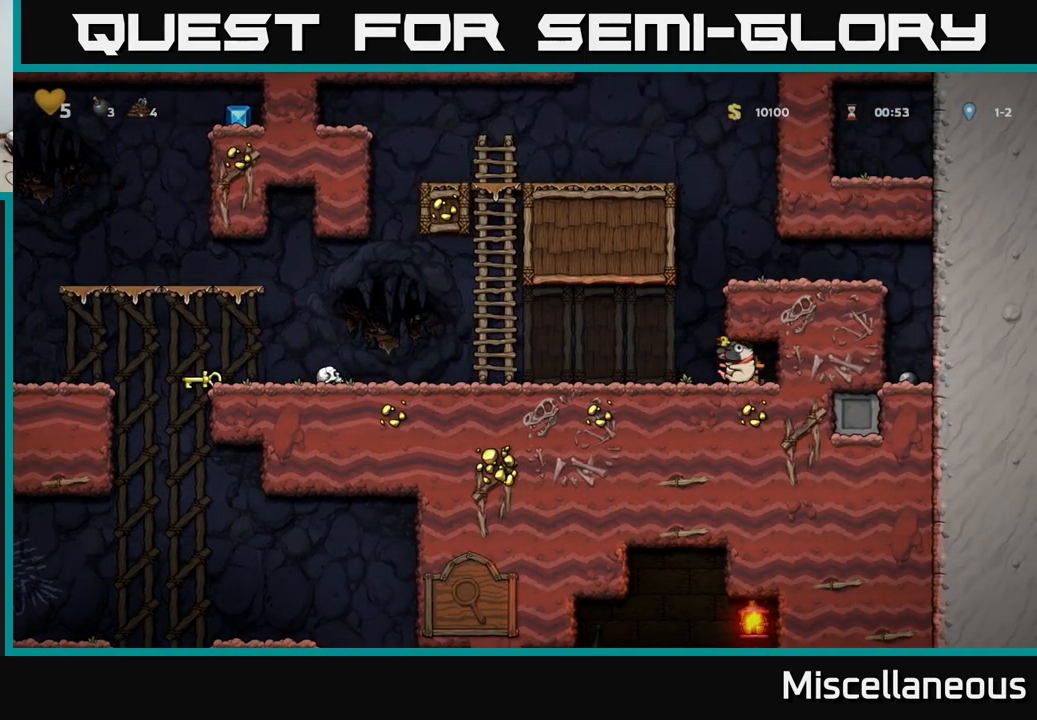
{"buttons": ["DPAD_LEFT"], "events": []}
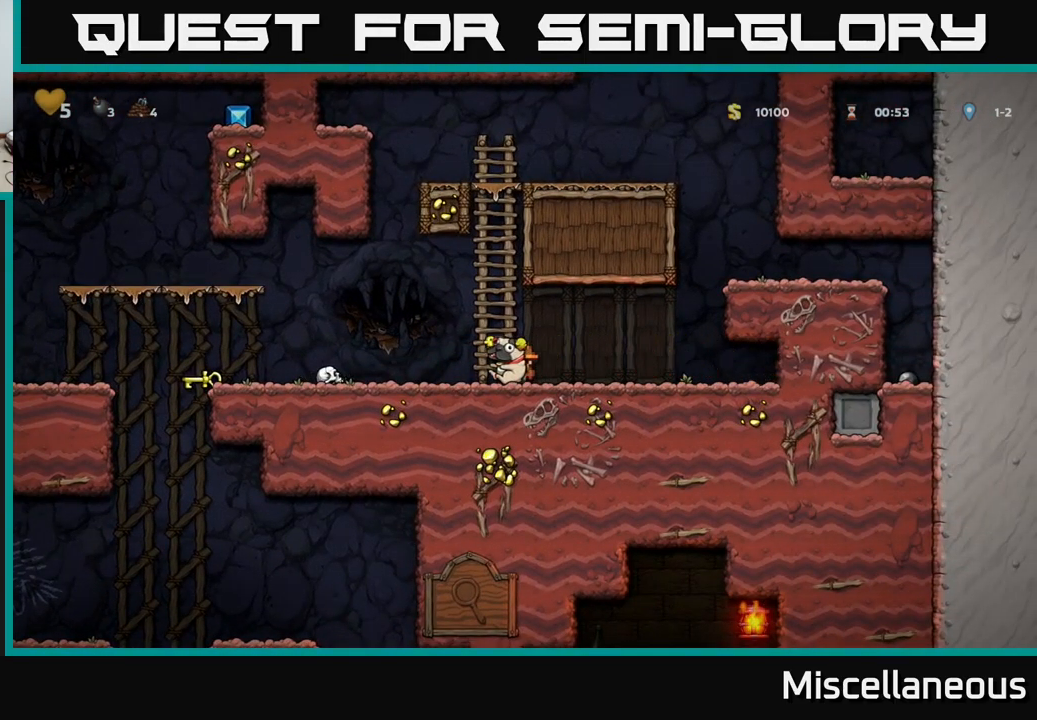
{"buttons": ["DPAD_DOWN"], "events": [[16, "DPAD_DOWN", "down"], [33, "DPAD_LEFT", "up"], [83, "X", "down"], [133, "X", "up"], [183, "DPAD_DOWN", "up"], [216, "DPAD_RIGHT", "down"], [416, "DPAD_DOWN", "down"], [433, "DPAD_RIGHT", "up"]]}
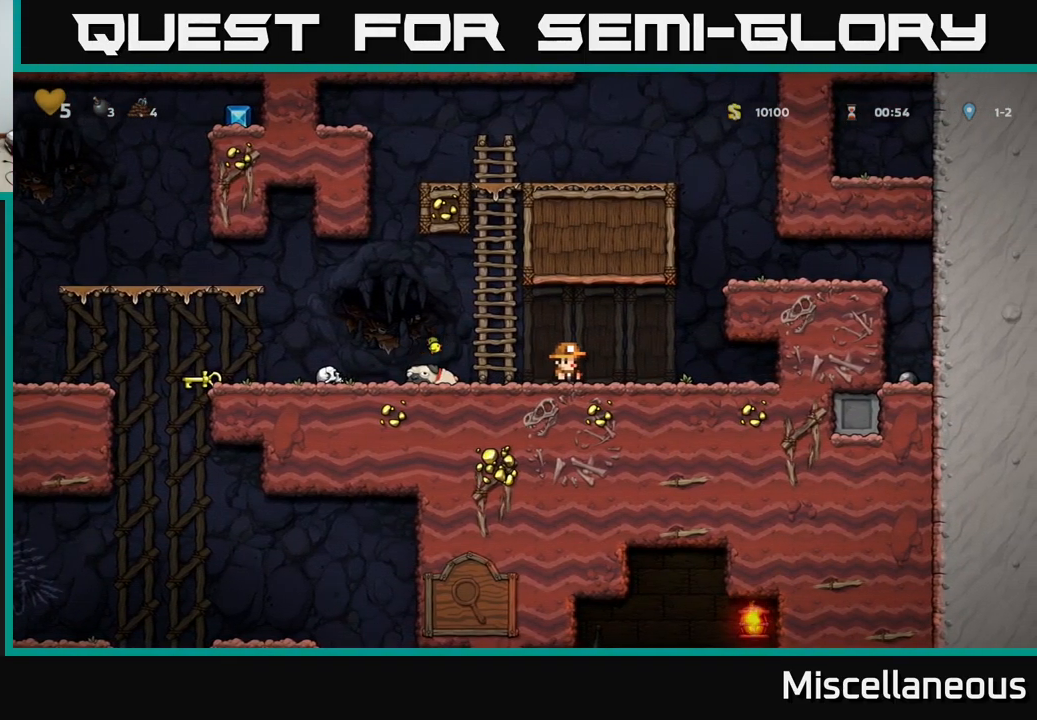
{"buttons": ["DPAD_DOWN"], "events": []}
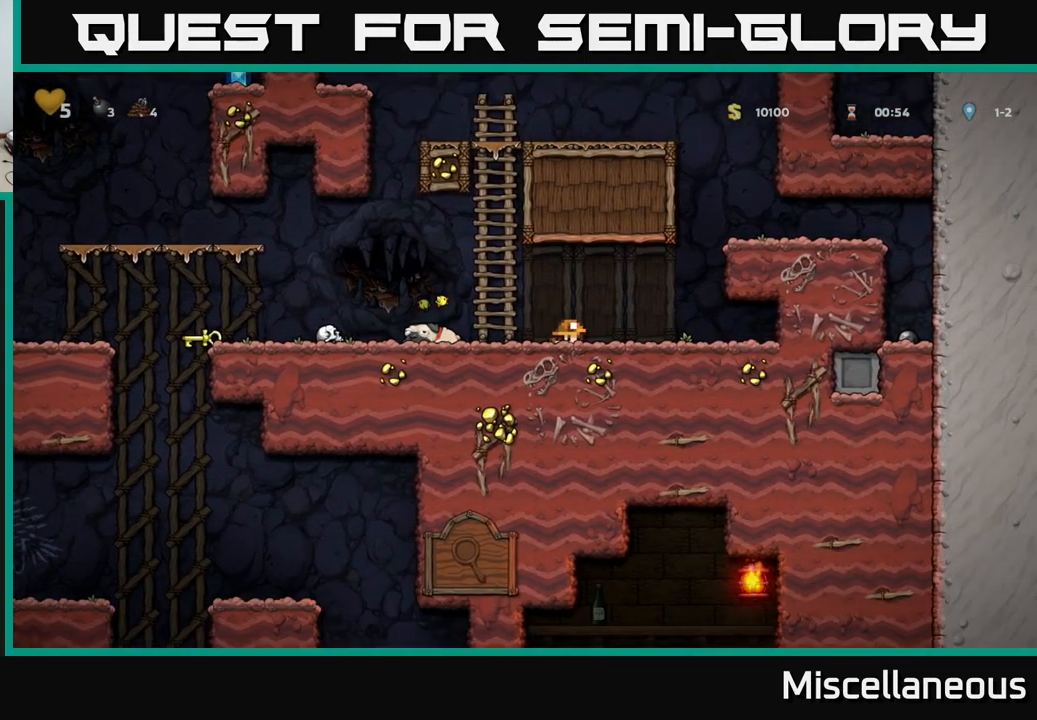
{"buttons": ["DPAD_DOWN"], "events": []}